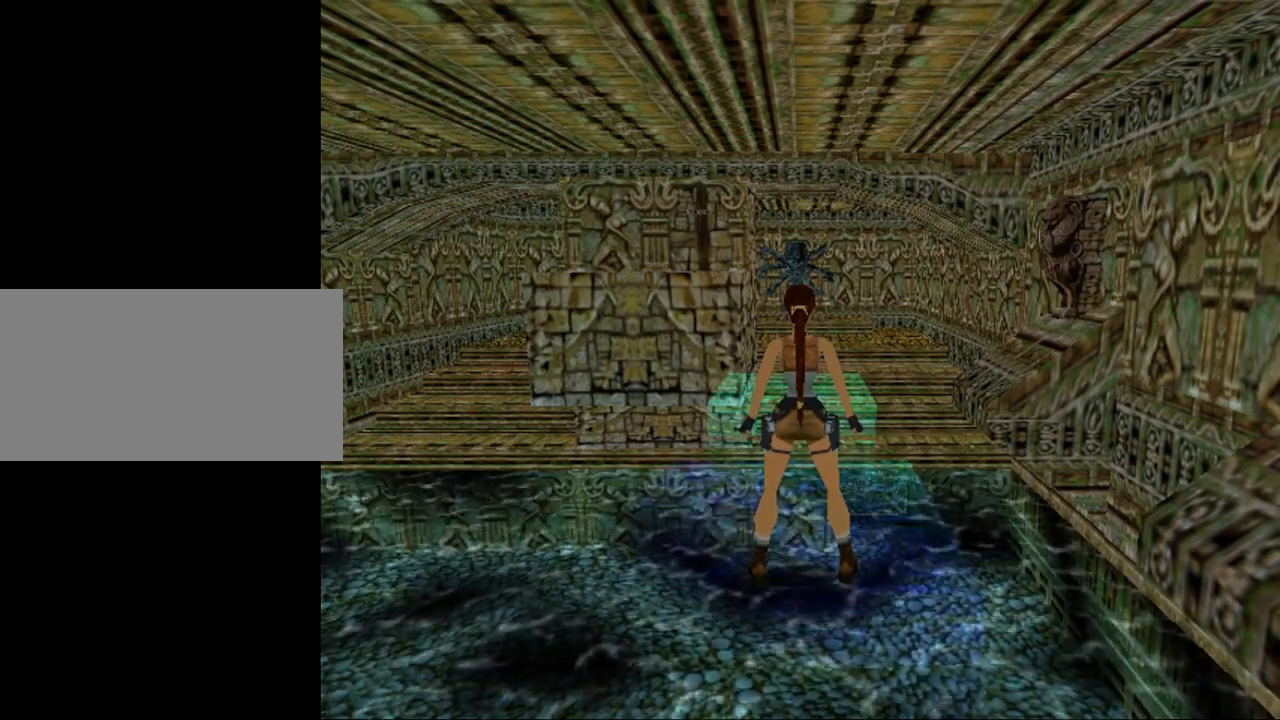
Gameplay with keyboard; each line is a JSON object with the keys held at the frame after it. "events" lists presses ("down") and releases ("up") of "0", "1", "2", "3", "4", "5", "6", "7", "8", "9", "act", "crouch", "dash", "down", "flare", "gun", "inv", "jump", "left", "look", "right", "roll", "sl", "sr", "up" and "walk" between this image and that frame as [ms after this image, input, new state], when the widget could be followed in between. No other keys are recorded. Mouse input is not recorded. Key names are as the overlay labels them; some are game actions (e.g. jump) rather than physical keys. Not read: other_keys.
{"keys": ["jump"], "events": [[433, "jump", "down"]]}
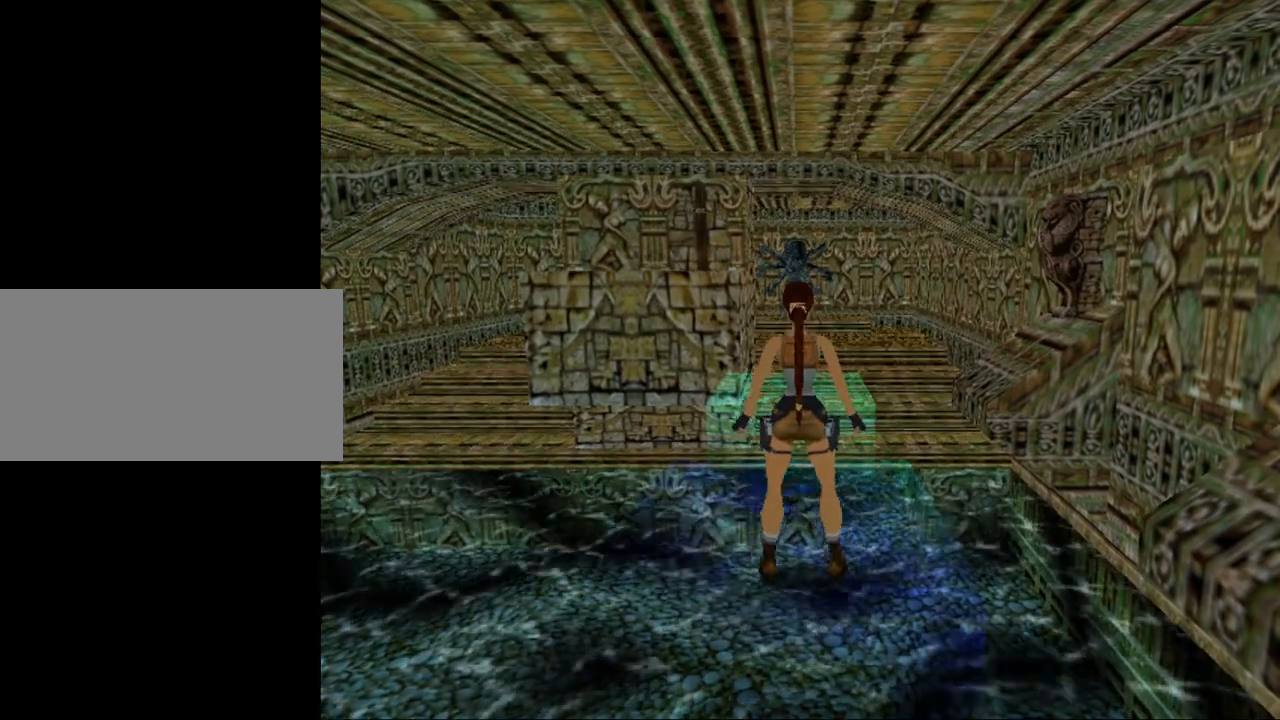
{"keys": [], "events": [[67, "down", "down"], [267, "roll", "down"], [400, "down", "up"], [400, "jump", "up"], [433, "roll", "up"]]}
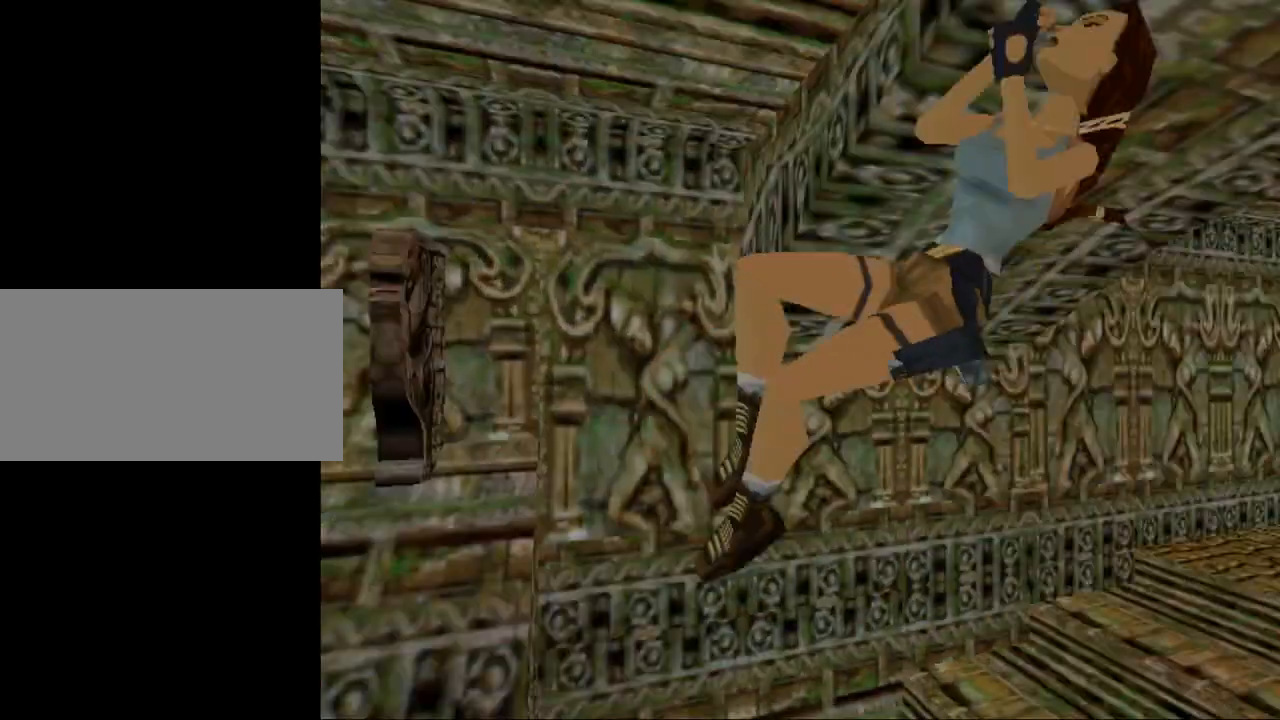
{"keys": ["up"], "events": [[100, "up", "down"]]}
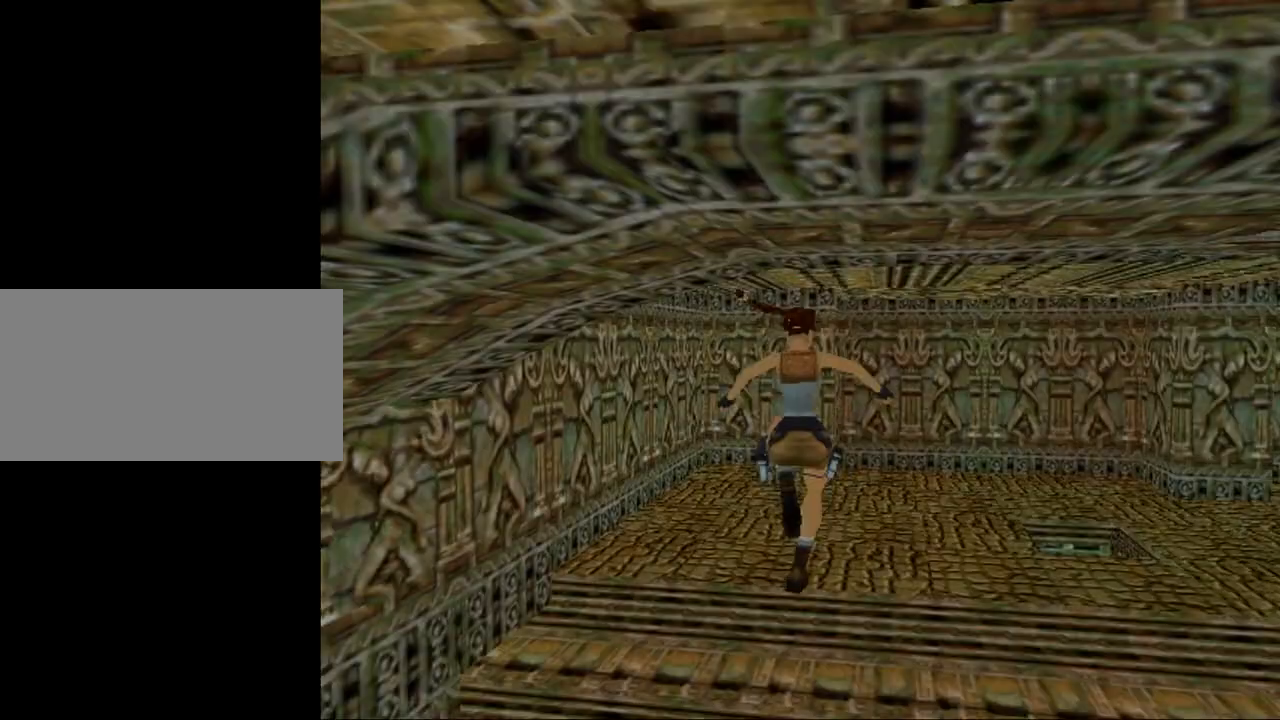
{"keys": ["roll", "up"], "events": [[500, "roll", "down"]]}
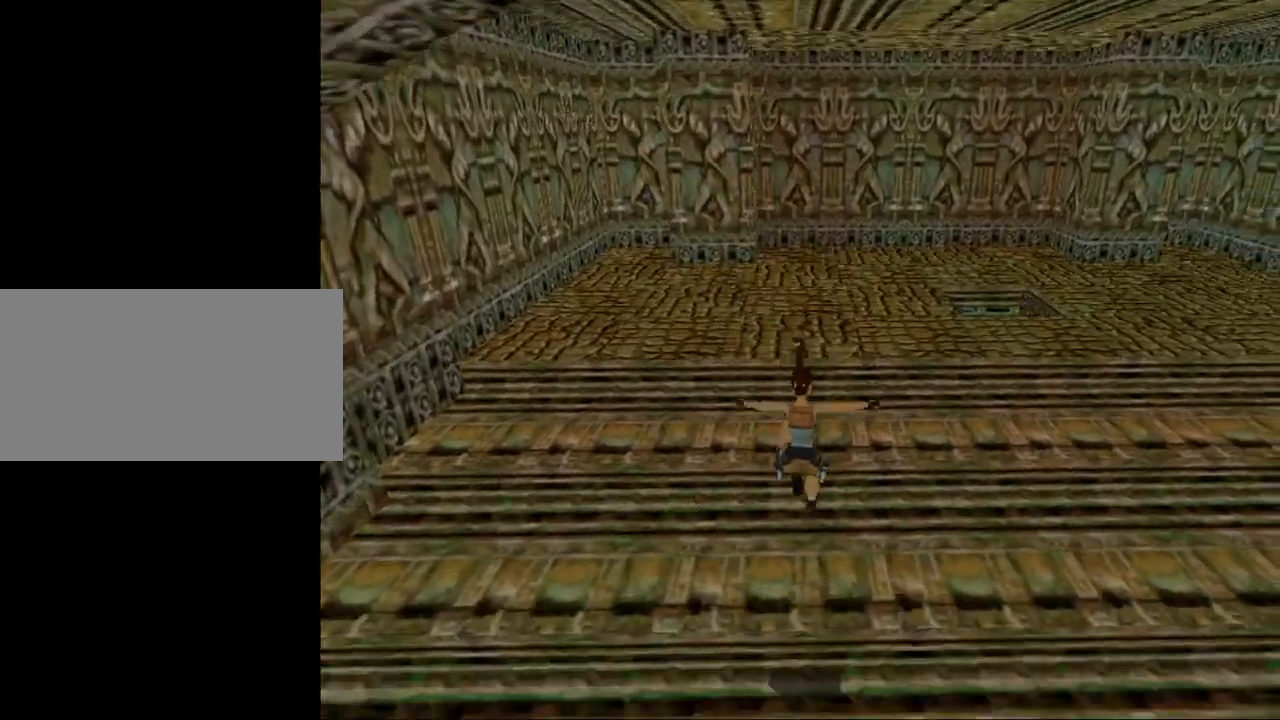
{"keys": [], "events": [[433, "roll", "up"], [433, "up", "up"]]}
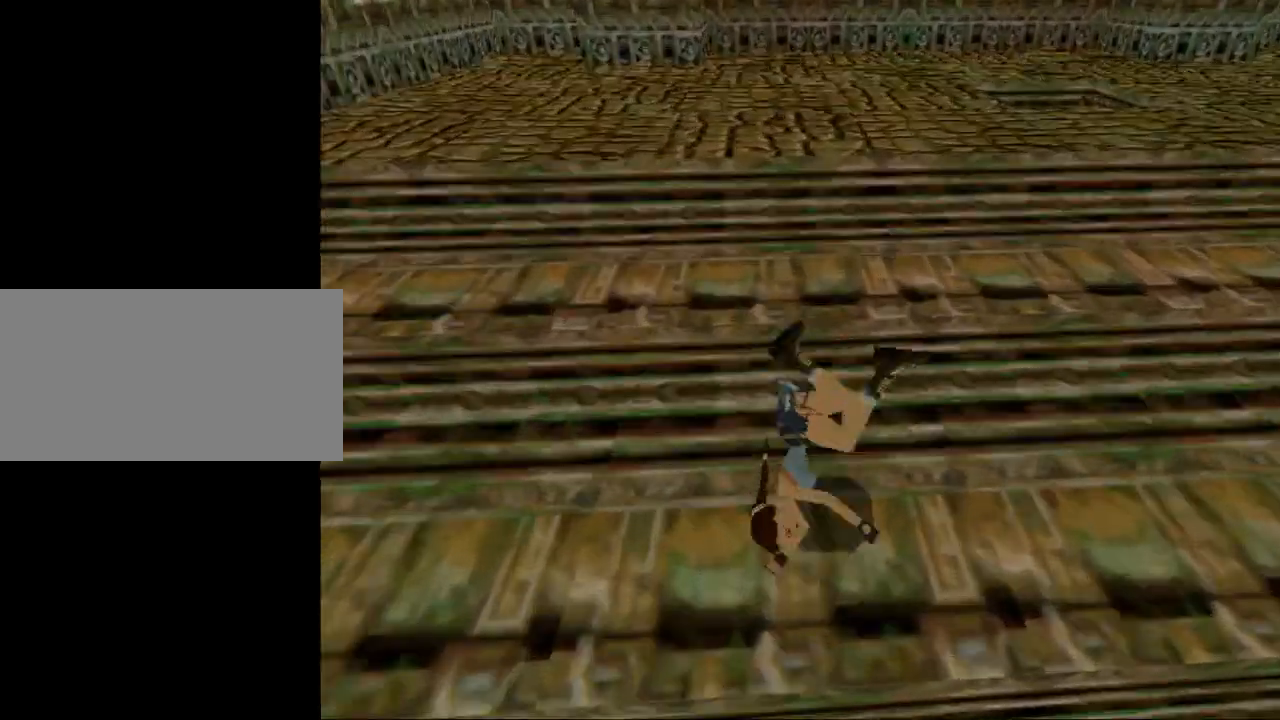
{"keys": ["down"], "events": [[400, "down", "down"]]}
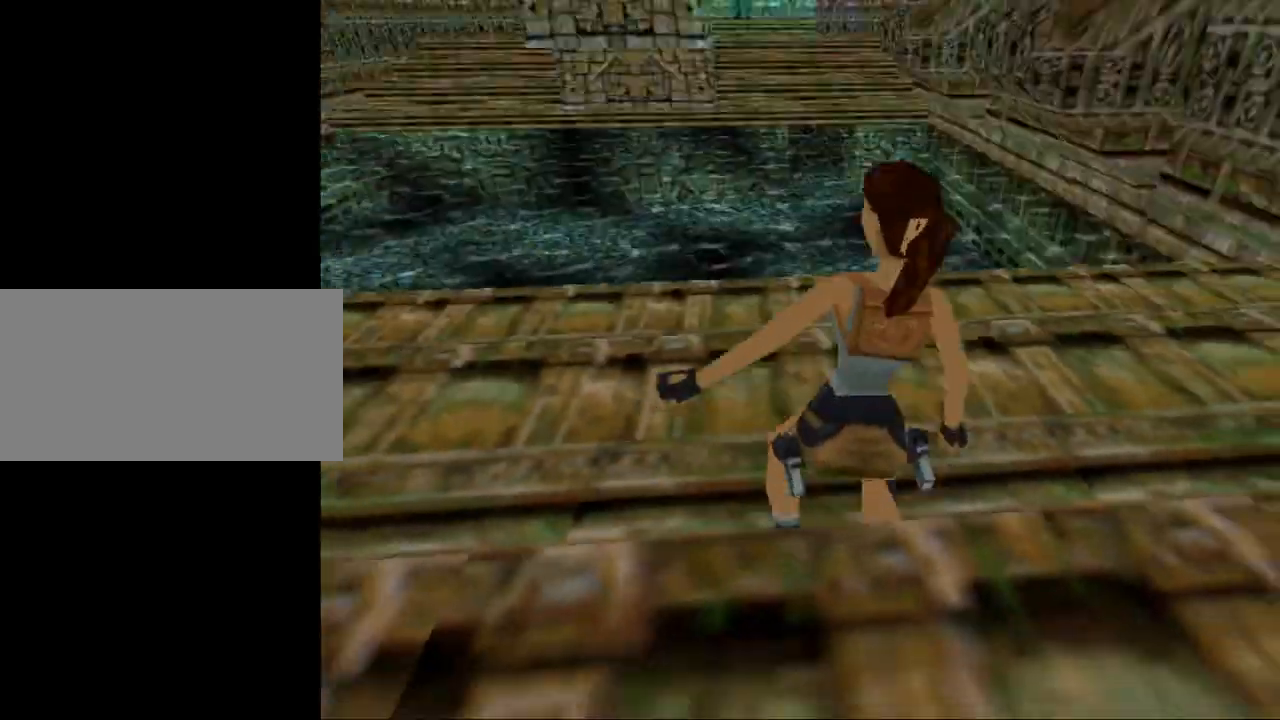
{"keys": [], "events": [[500, "down", "up"]]}
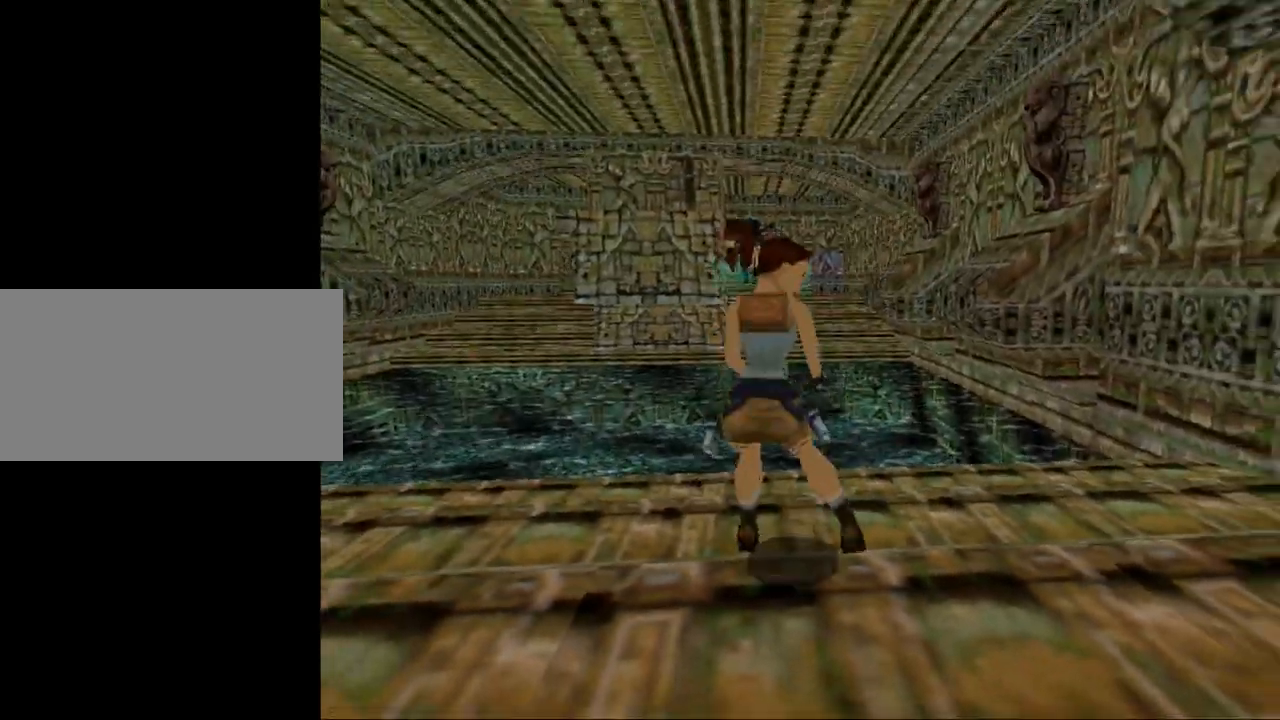
{"keys": ["left"], "events": [[400, "left", "down"]]}
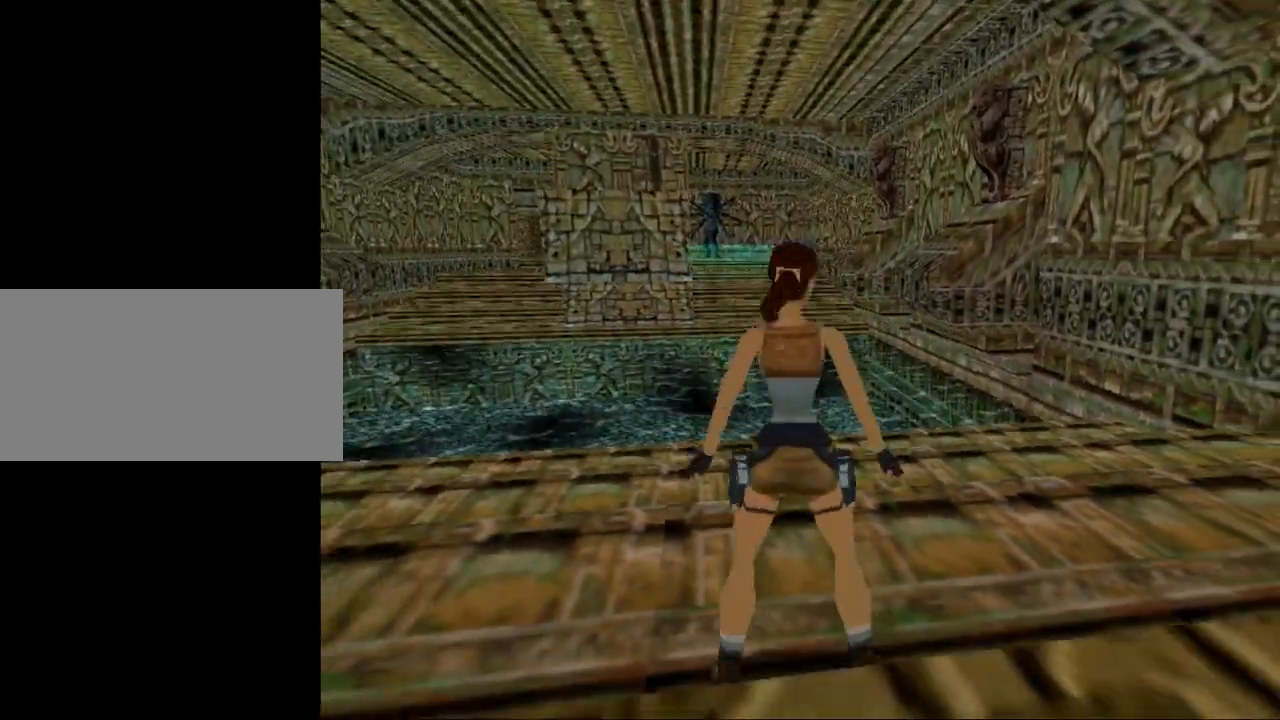
{"keys": [], "events": [[133, "left", "up"]]}
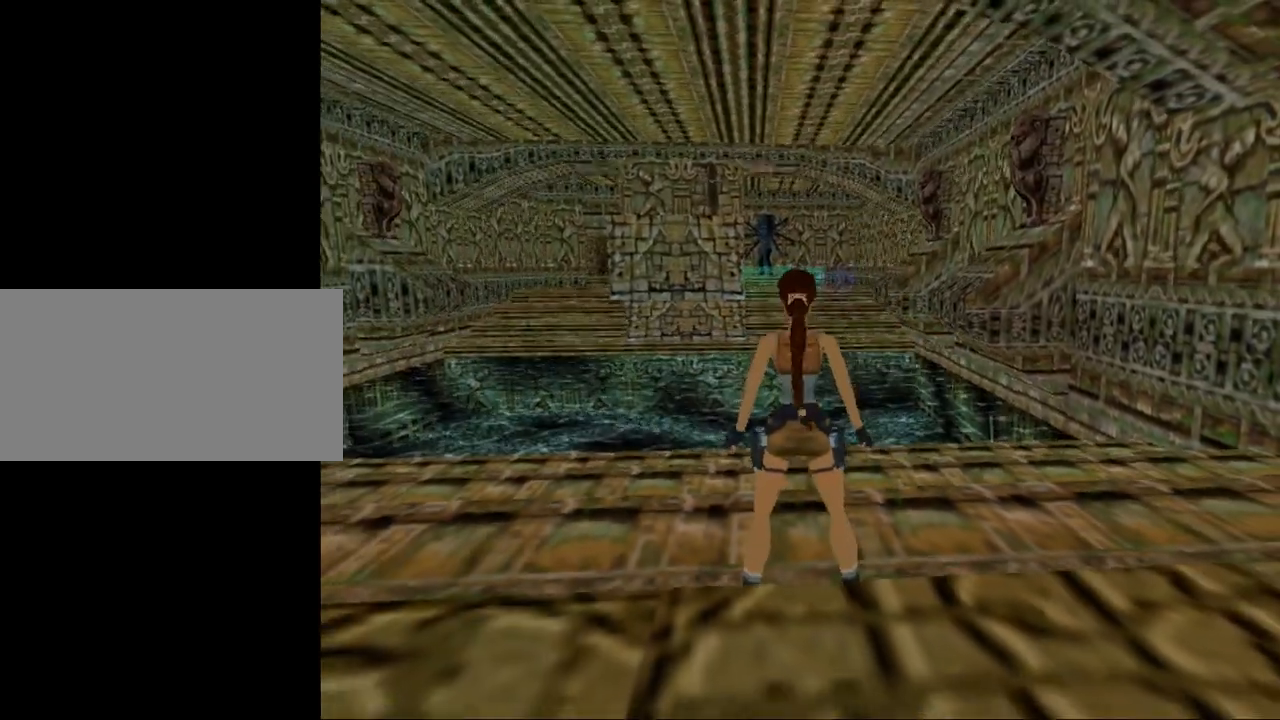
{"keys": ["up"], "events": [[33, "up", "down"], [333, "left", "down"], [400, "left", "up"]]}
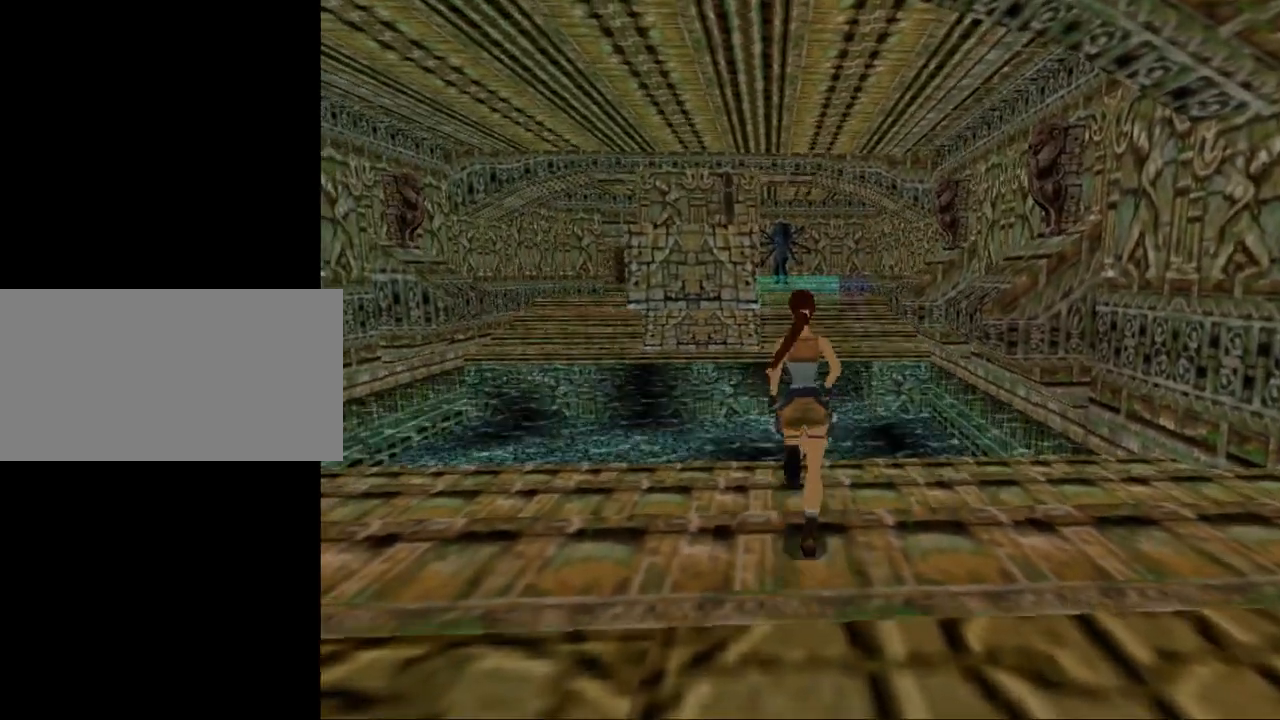
{"keys": ["up"], "events": [[200, "right", "down"], [433, "right", "up"]]}
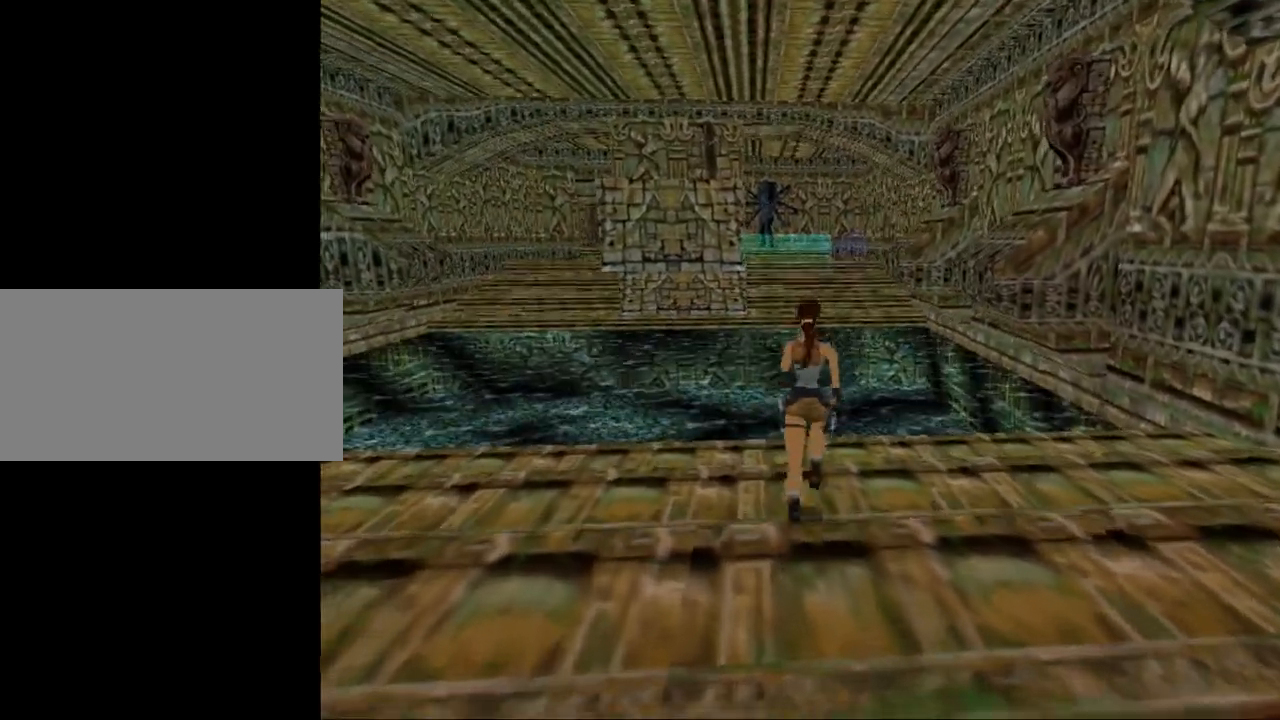
{"keys": ["jump", "up"], "events": [[167, "left", "down"], [367, "jump", "down"], [467, "left", "up"]]}
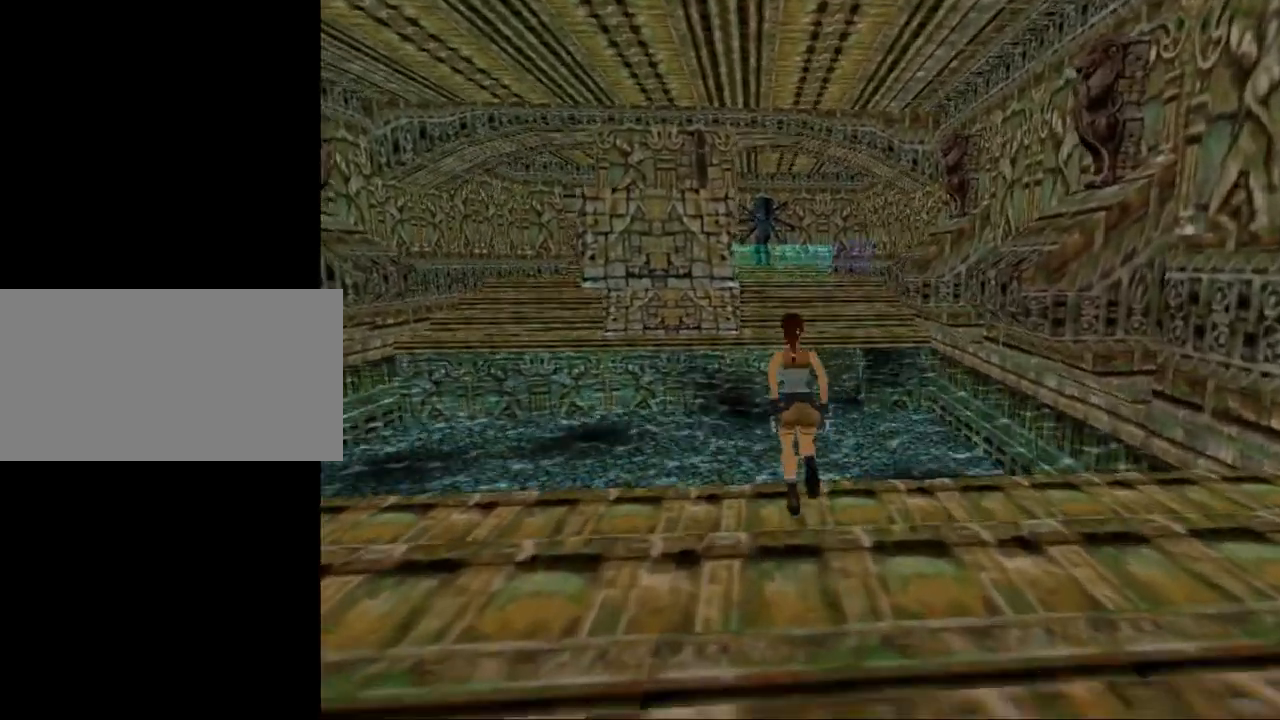
{"keys": ["right", "up"], "events": [[167, "jump", "up"], [233, "right", "down"]]}
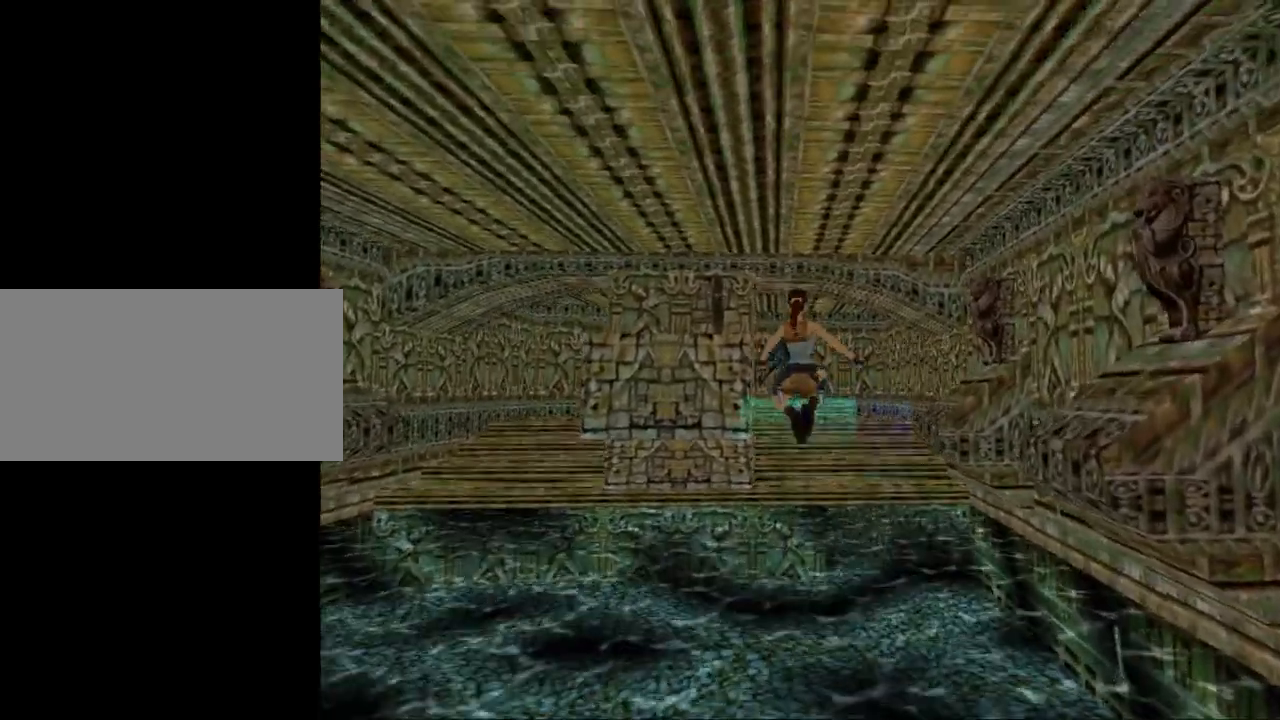
{"keys": [], "events": [[100, "inv", "down"], [200, "up", "up"], [233, "right", "up"], [267, "inv", "up"]]}
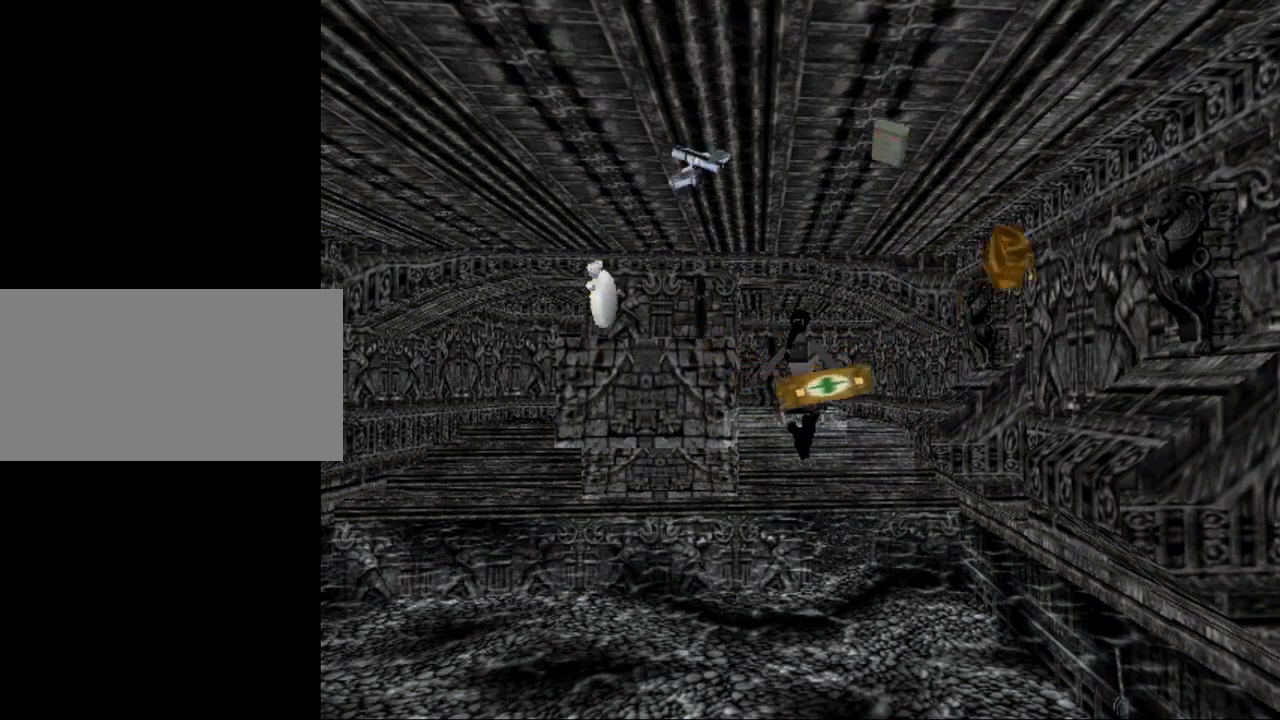
{"keys": [], "events": []}
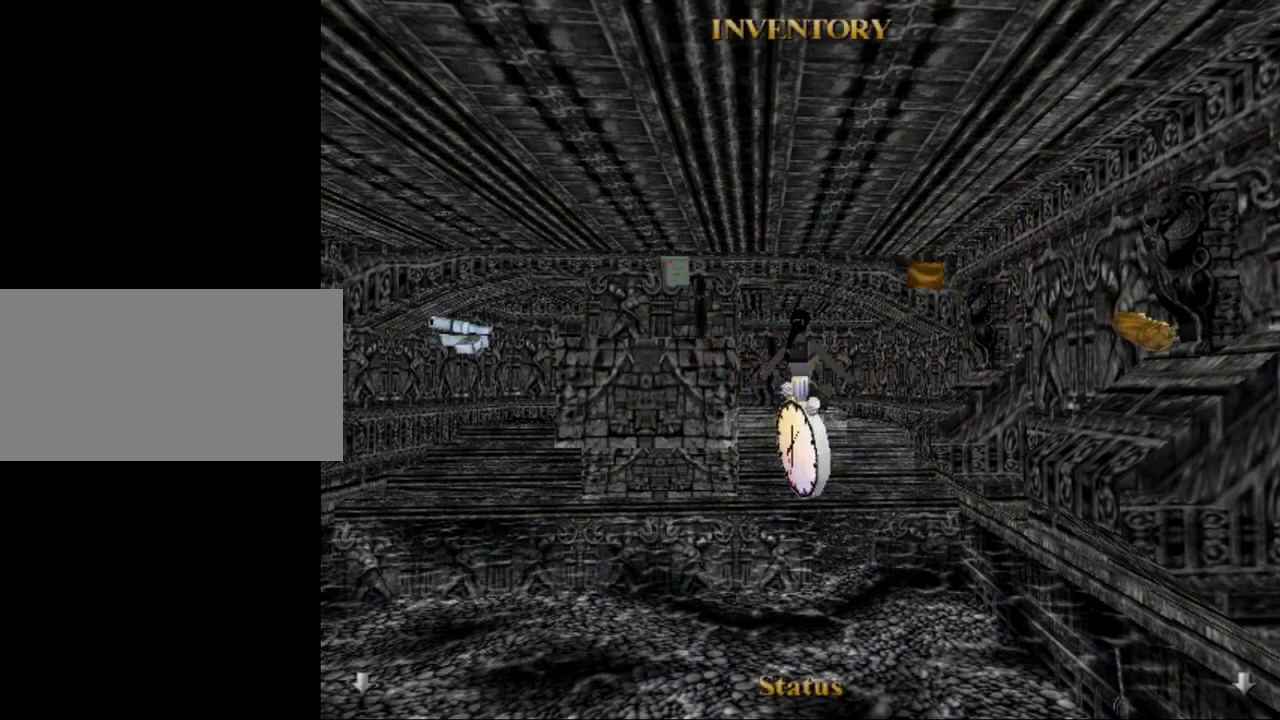
{"keys": [], "events": []}
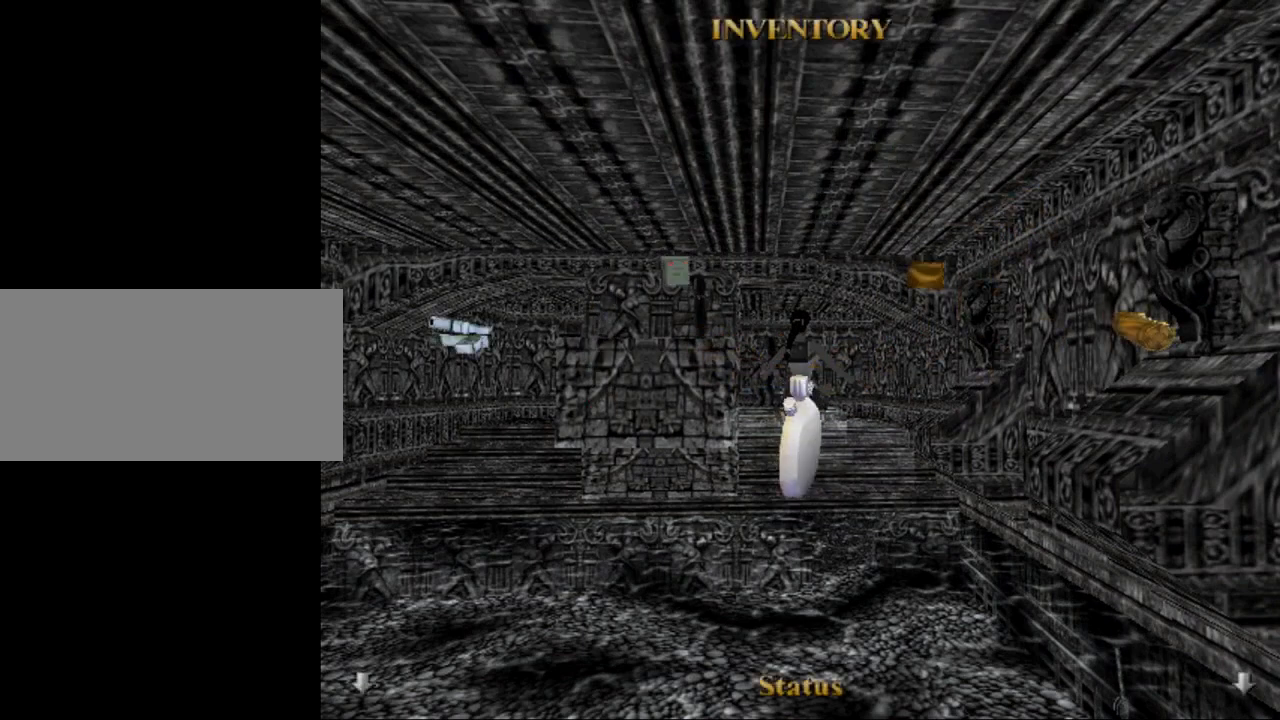
{"keys": [], "events": []}
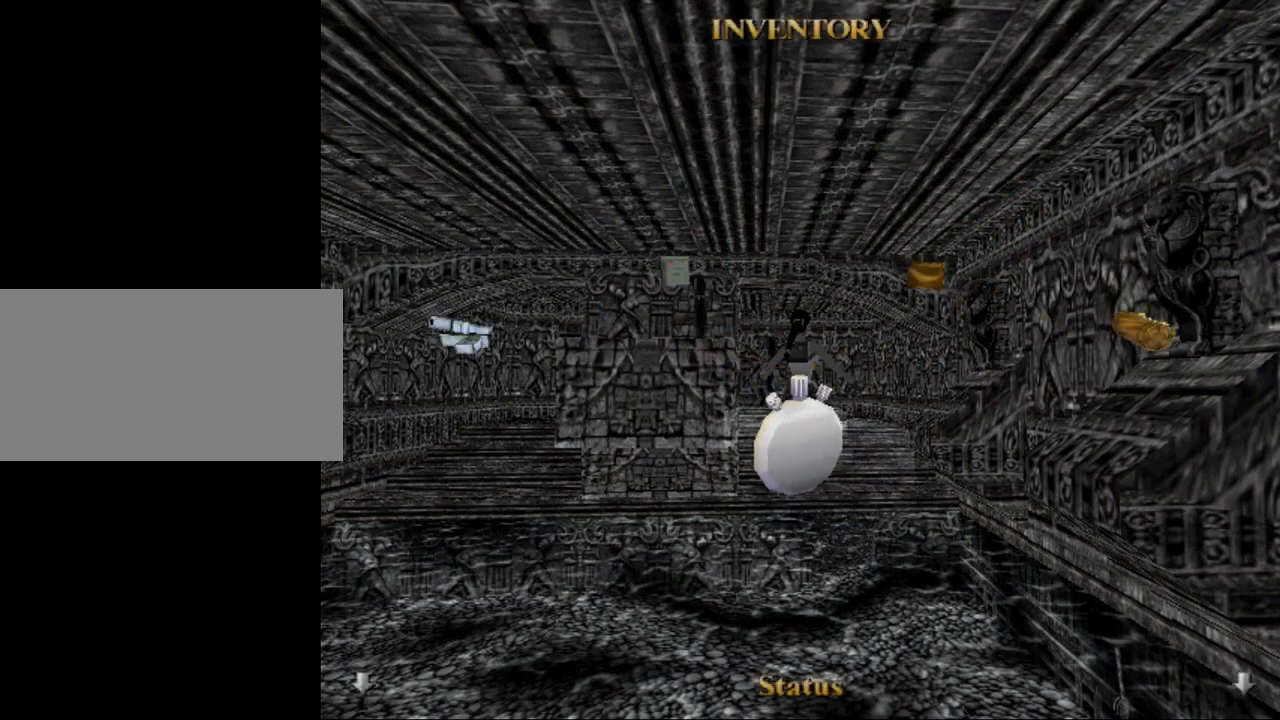
{"keys": [], "events": []}
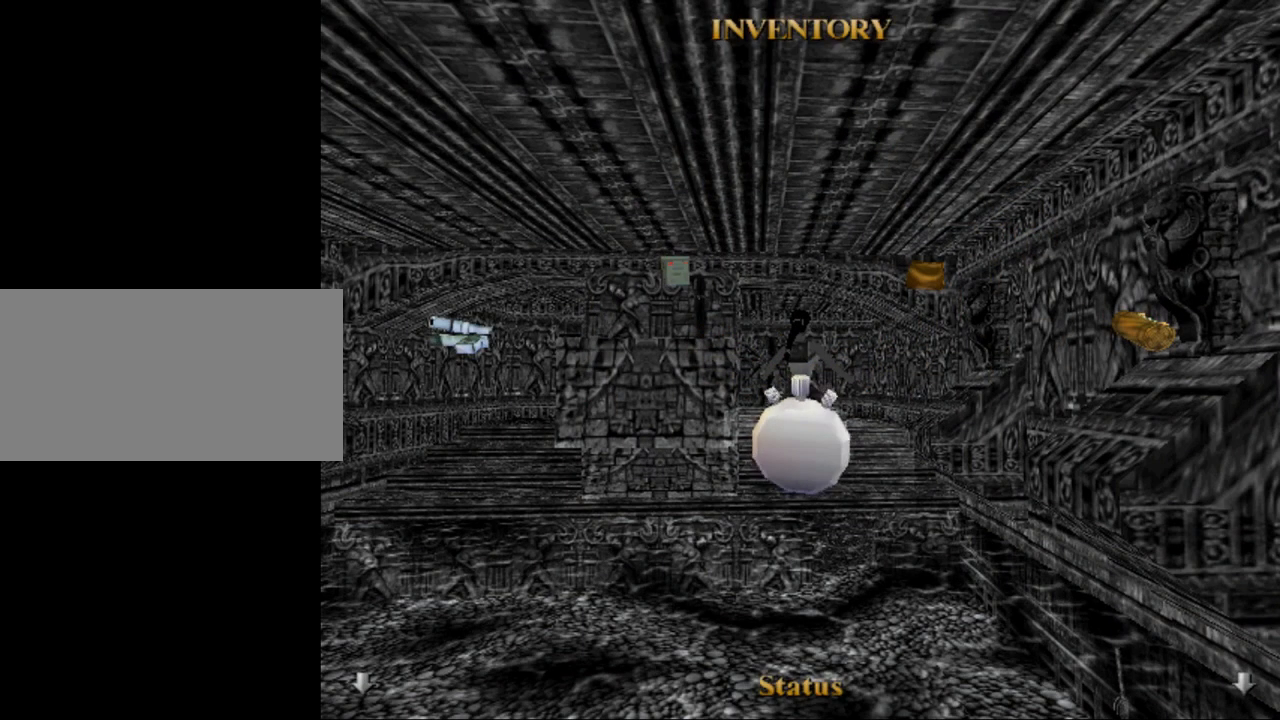
{"keys": [], "events": []}
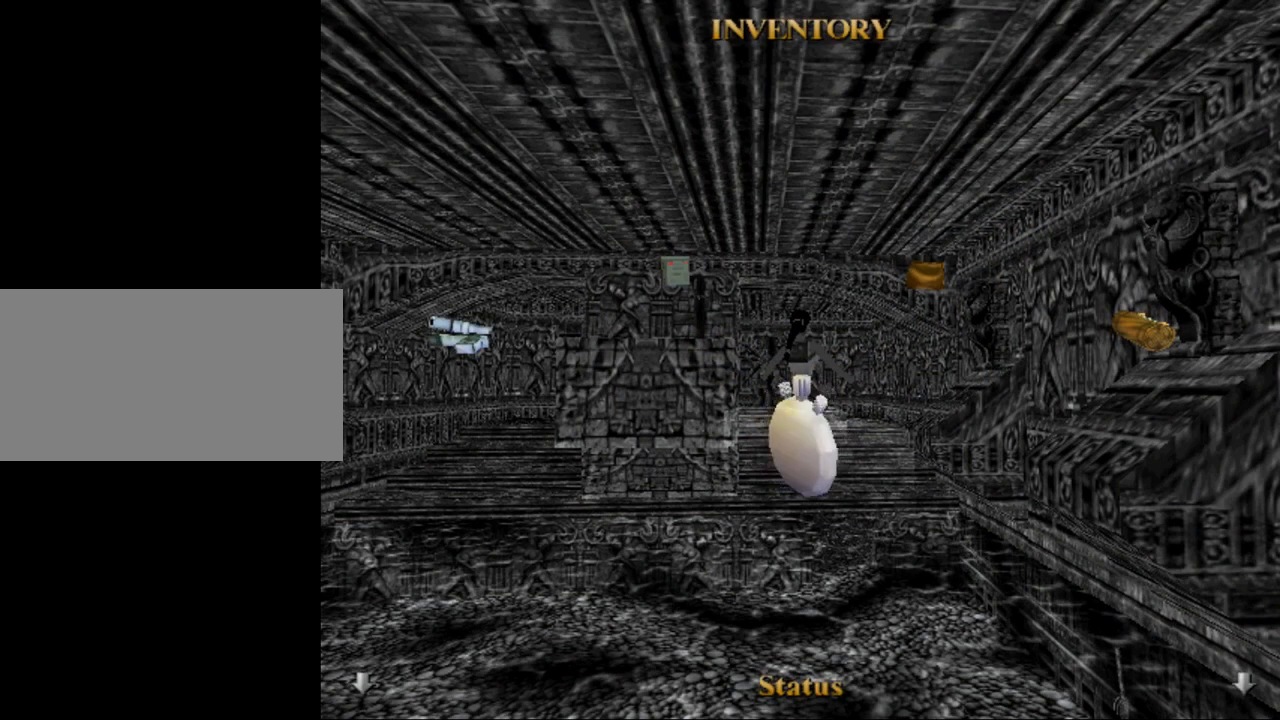
{"keys": [], "events": []}
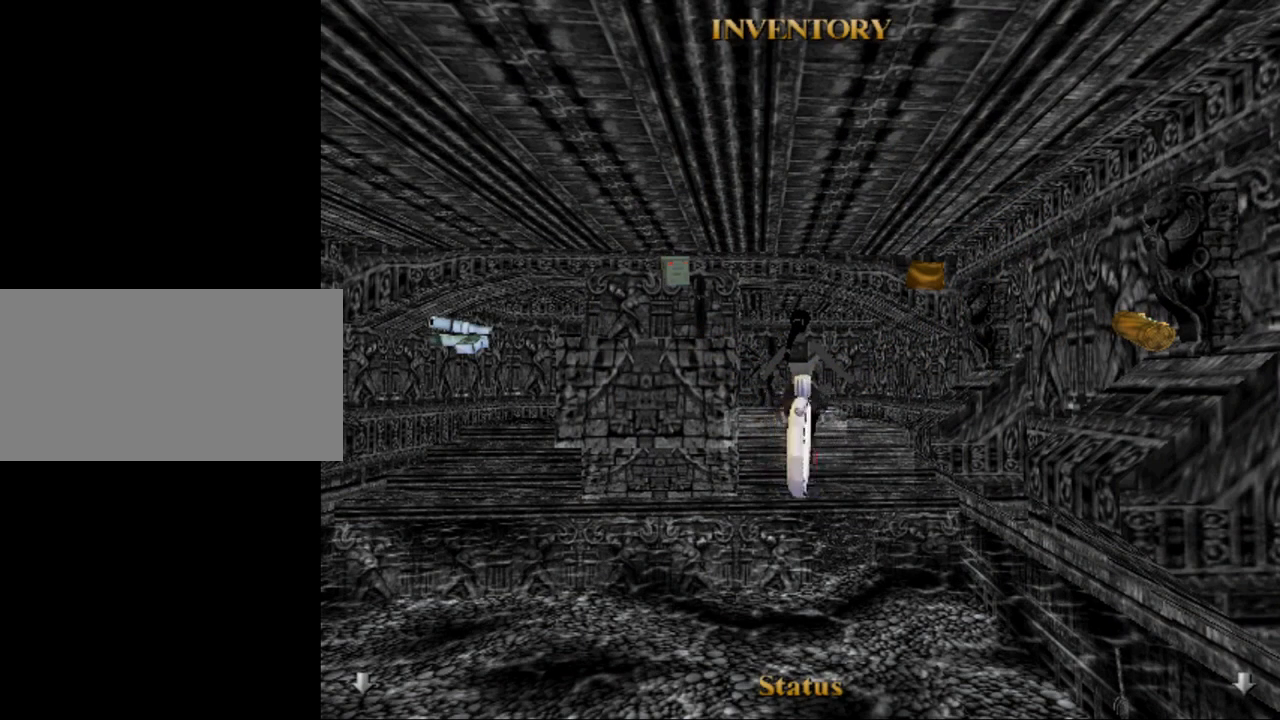
{"keys": [], "events": []}
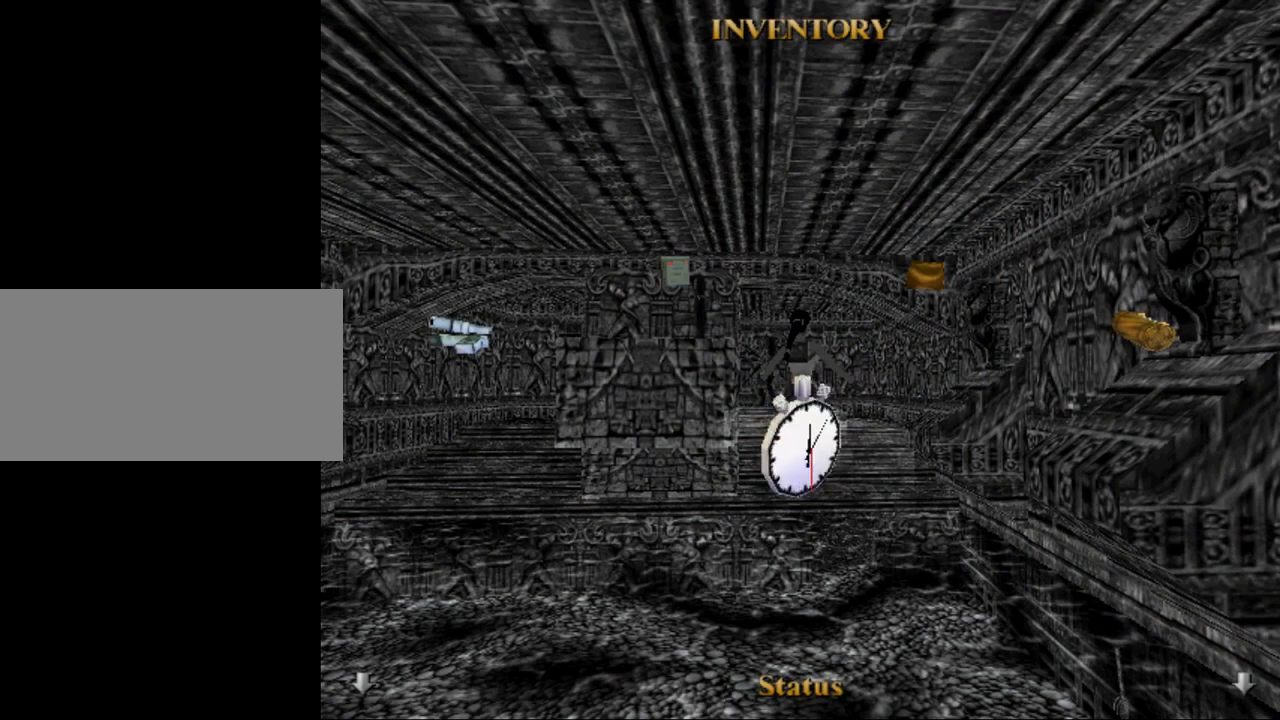
{"keys": [], "events": []}
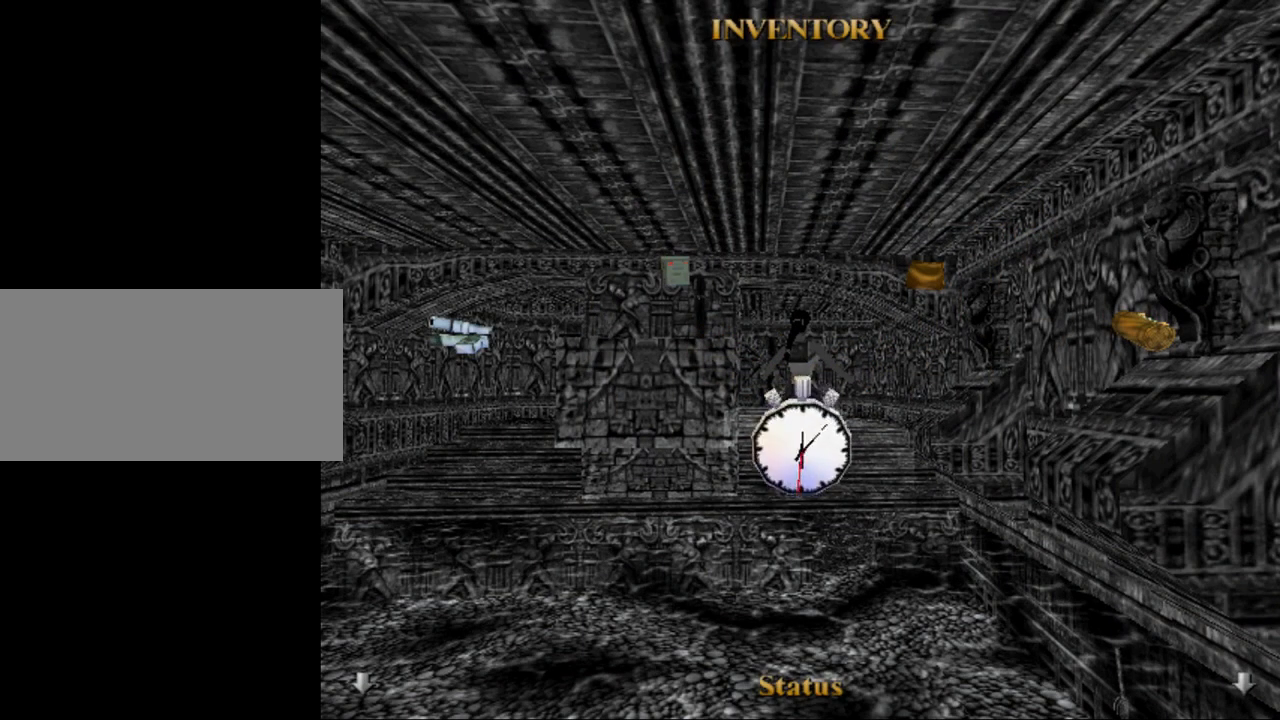
{"keys": ["right", "up"], "events": [[100, "inv", "down"], [167, "right", "down"], [233, "inv", "up"], [333, "up", "down"]]}
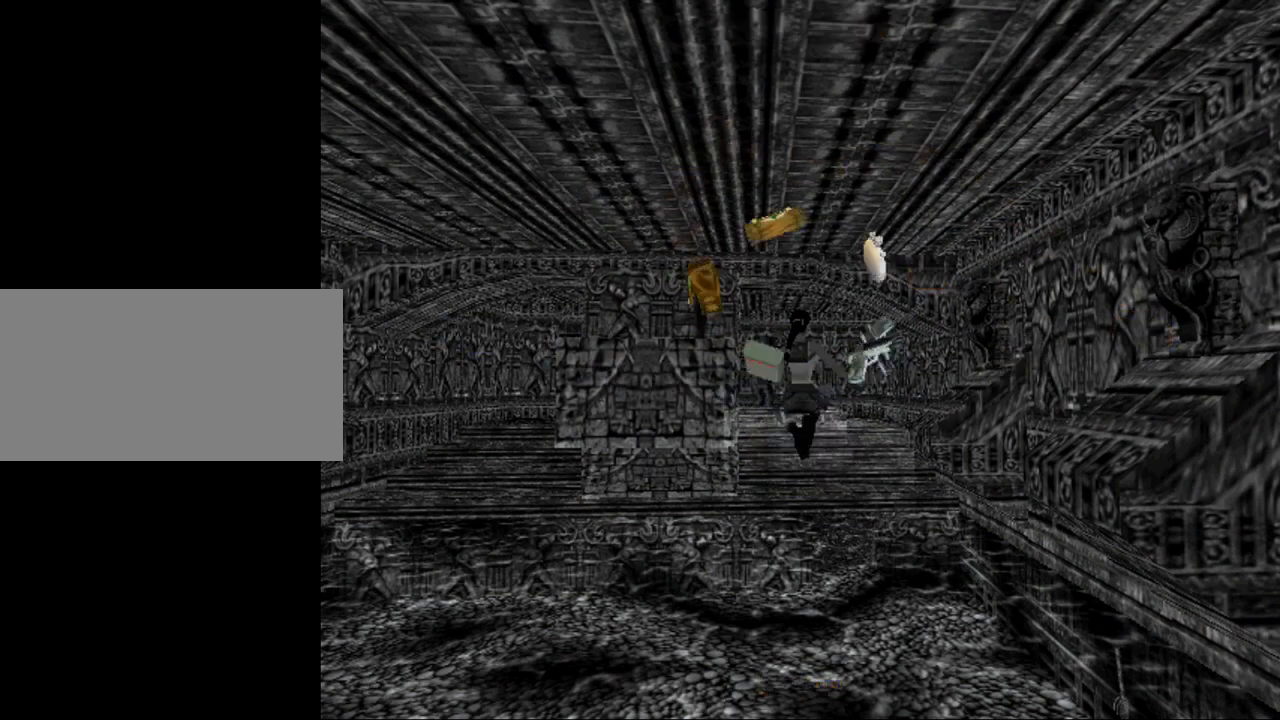
{"keys": ["right"], "events": [[367, "up", "up"]]}